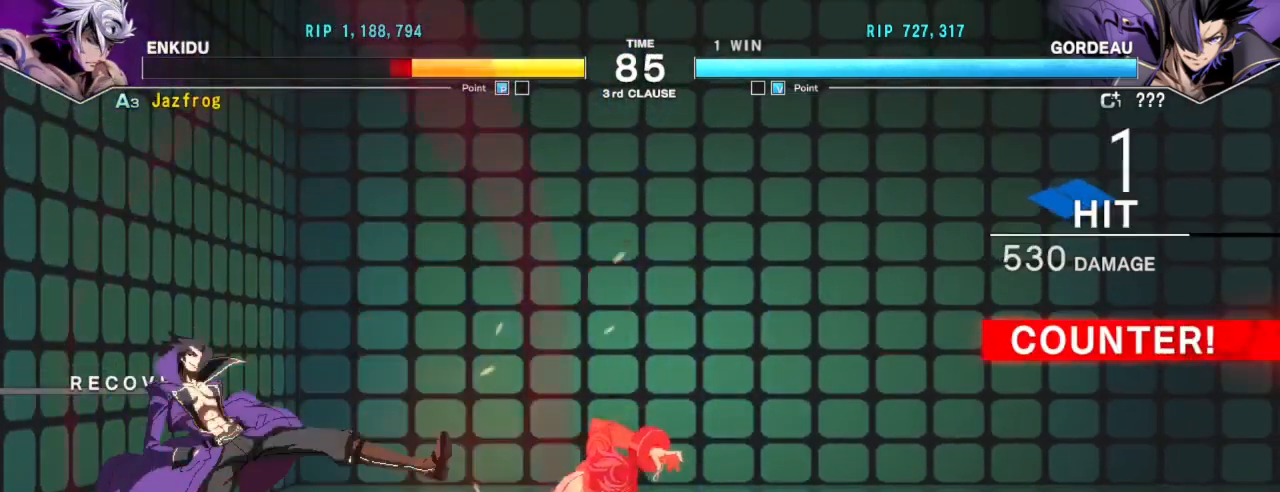
Gameplay with a controller (arcade stick); each line is a JSON object with the inputs held at the frame after it. "events" lists button and stick changes between this image and that frame as [ms after this image, input, new state], when the widget could be followed in between. Not read: L3 R3.
{"buttons": ["TRIANGLE", "R1"], "left_stick": "left", "events": [[16, "TRIANGLE", "down"], [133, "TRIANGLE", "up"], [167, "left_stick", "right"], [450, "left_stick", "left"], [500, "R1", "down"], [500, "TRIANGLE", "down"]]}
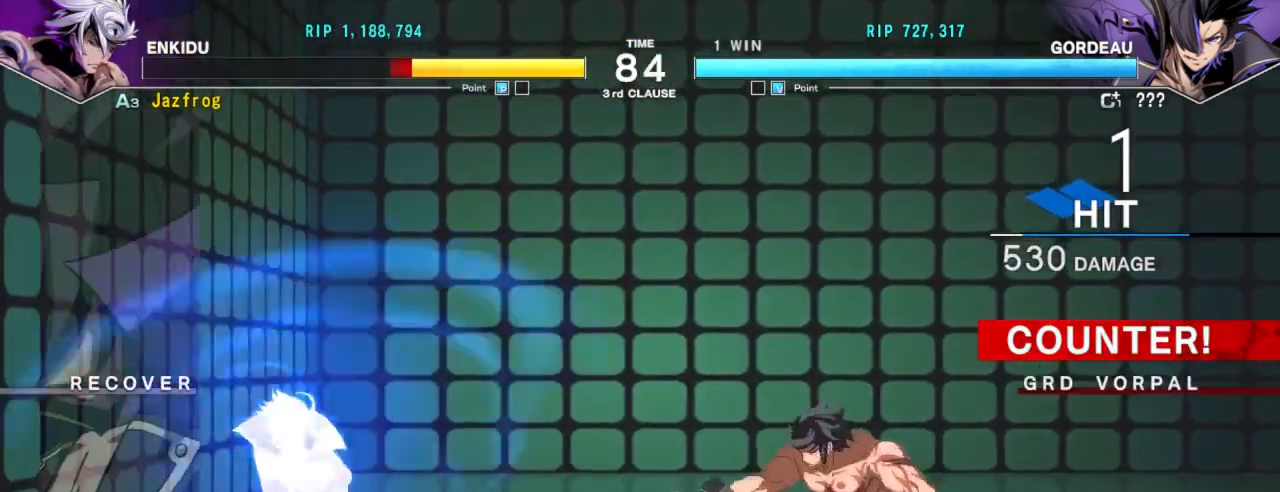
{"buttons": [], "left_stick": "center", "events": [[34, "TRIANGLE", "up"], [50, "R1", "up"], [117, "left_stick", "center"], [134, "R1", "down"], [134, "TRIANGLE", "down"], [184, "left_stick", "left"], [234, "R1", "up"], [234, "TRIANGLE", "up"], [301, "left_stick", "center"]]}
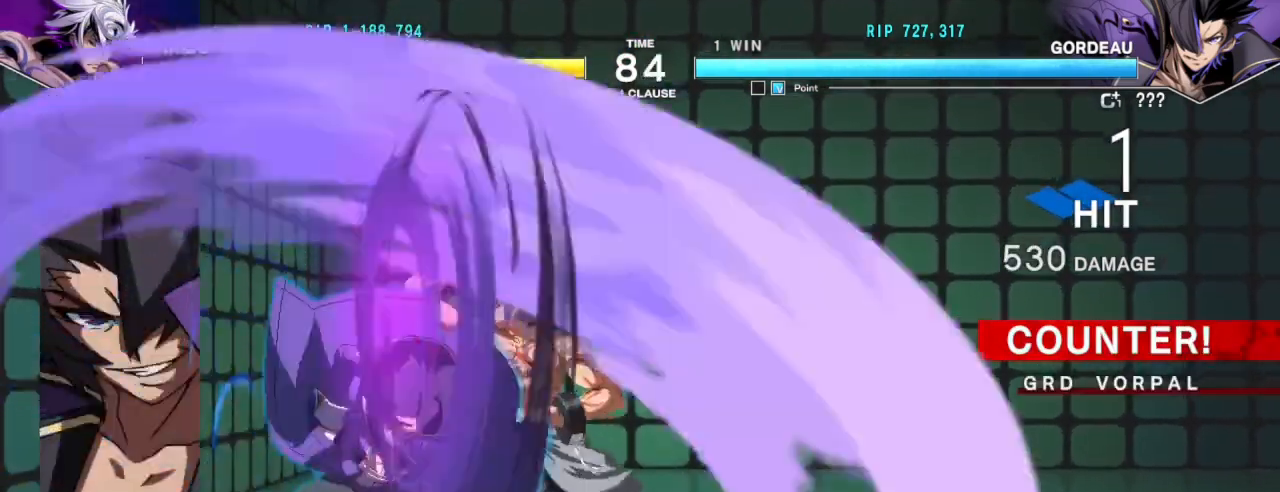
{"buttons": [], "left_stick": "right", "events": [[317, "left_stick", "right"]]}
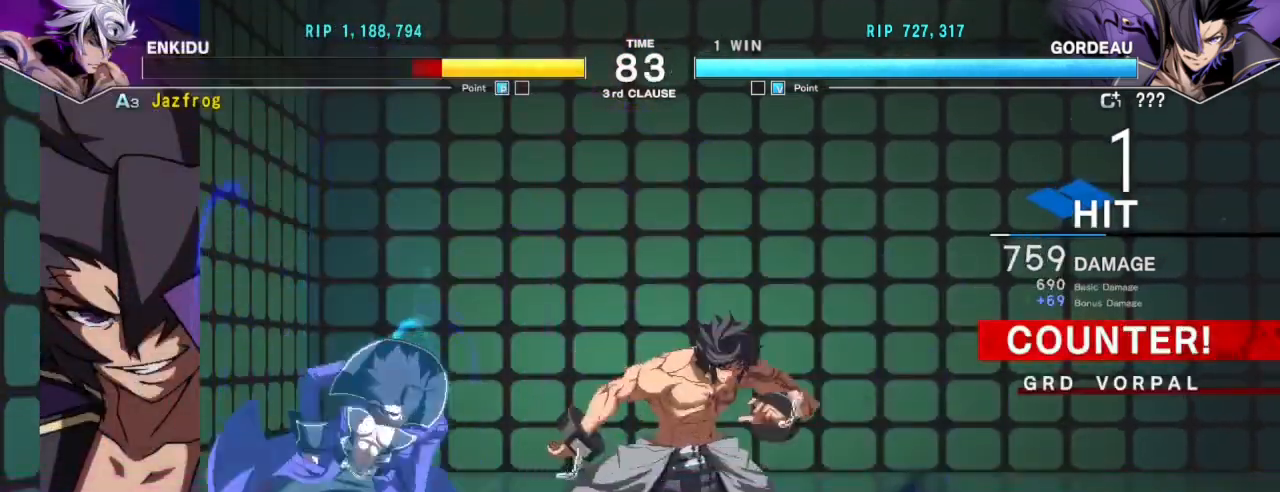
{"buttons": [], "left_stick": "center", "events": [[334, "left_stick", "left"], [367, "R1", "down"], [367, "TRIANGLE", "down"], [417, "R1", "up"], [451, "TRIANGLE", "up"], [451, "left_stick", "center"]]}
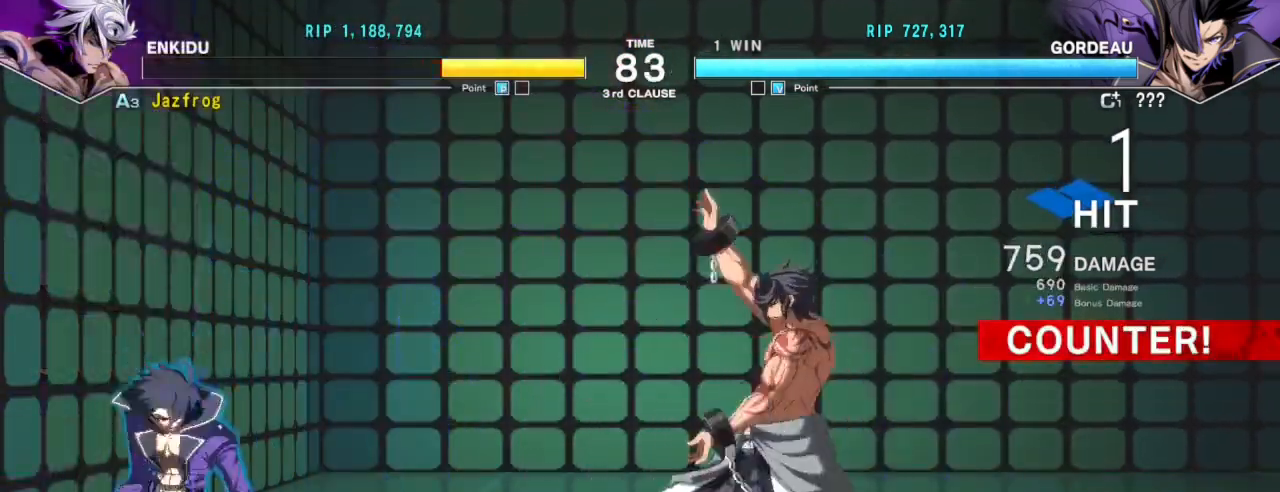
{"buttons": [], "left_stick": "right", "events": [[450, "left_stick", "right"]]}
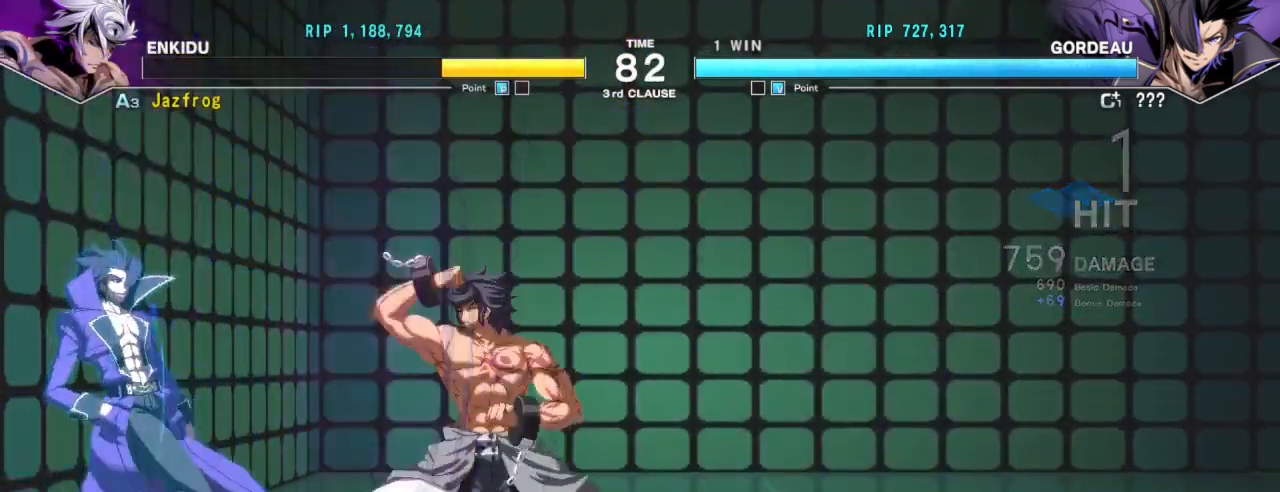
{"buttons": [], "left_stick": "center", "events": [[267, "left_stick", "down"], [367, "left_stick", "right"], [401, "SQUARE", "down"], [417, "SQUARE", "up"], [417, "left_stick", "center"]]}
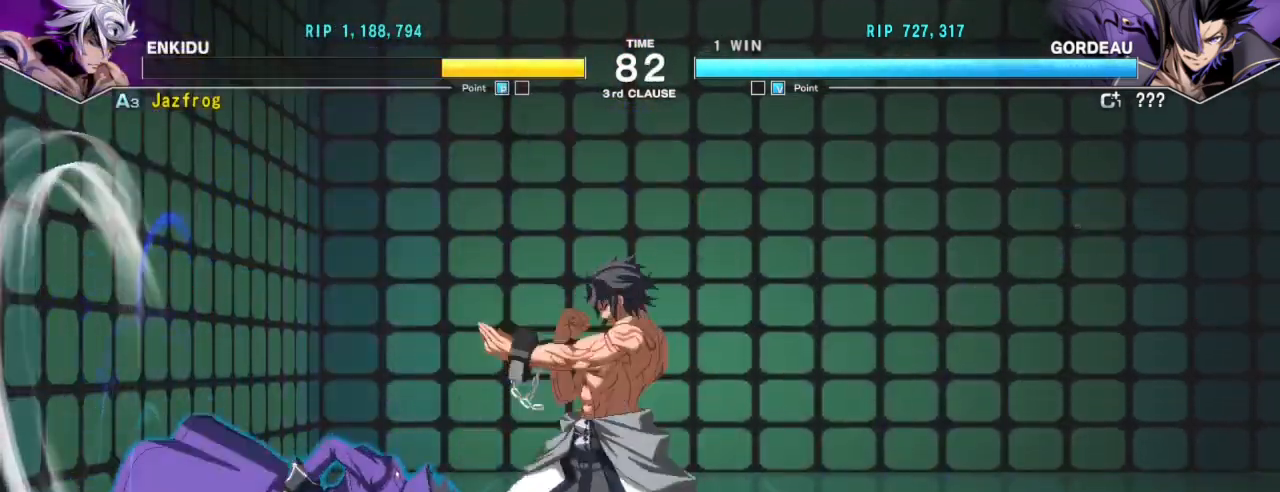
{"buttons": [], "left_stick": "down-right", "events": [[300, "left_stick", "down-right"]]}
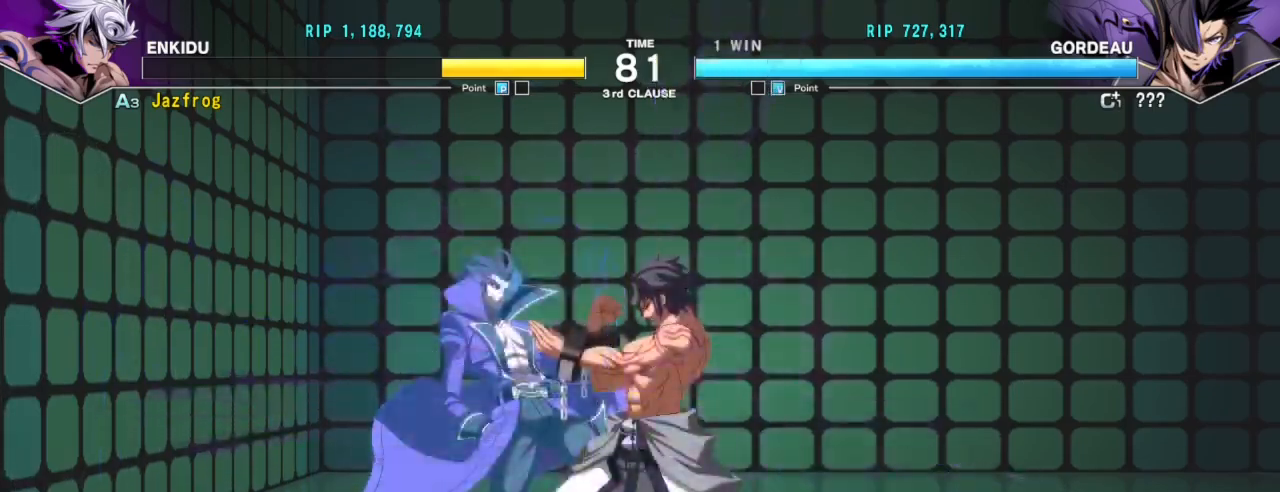
{"buttons": [], "left_stick": "center", "events": [[267, "left_stick", "center"]]}
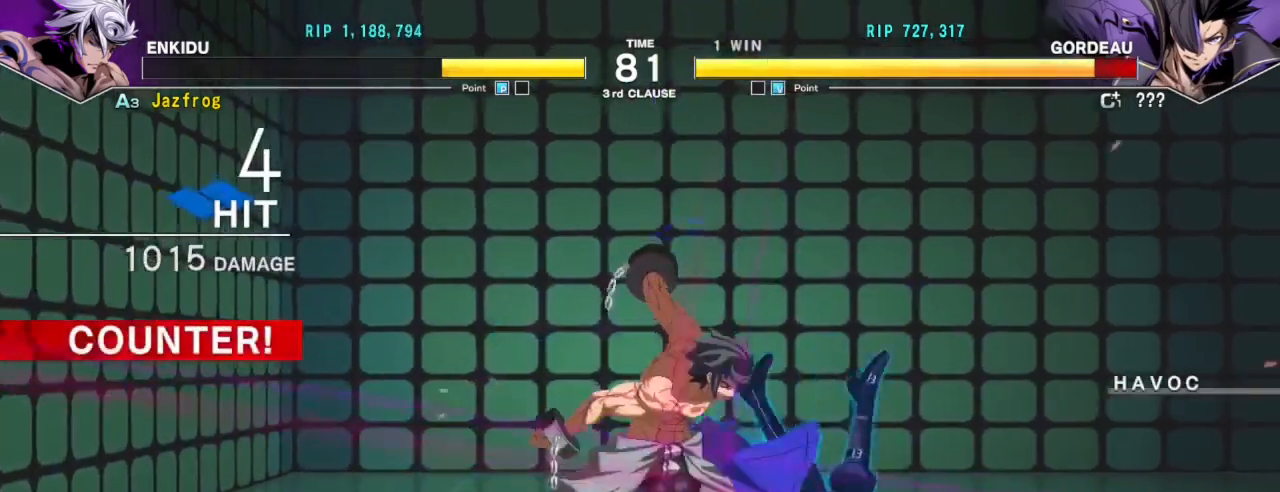
{"buttons": [], "left_stick": "center", "events": []}
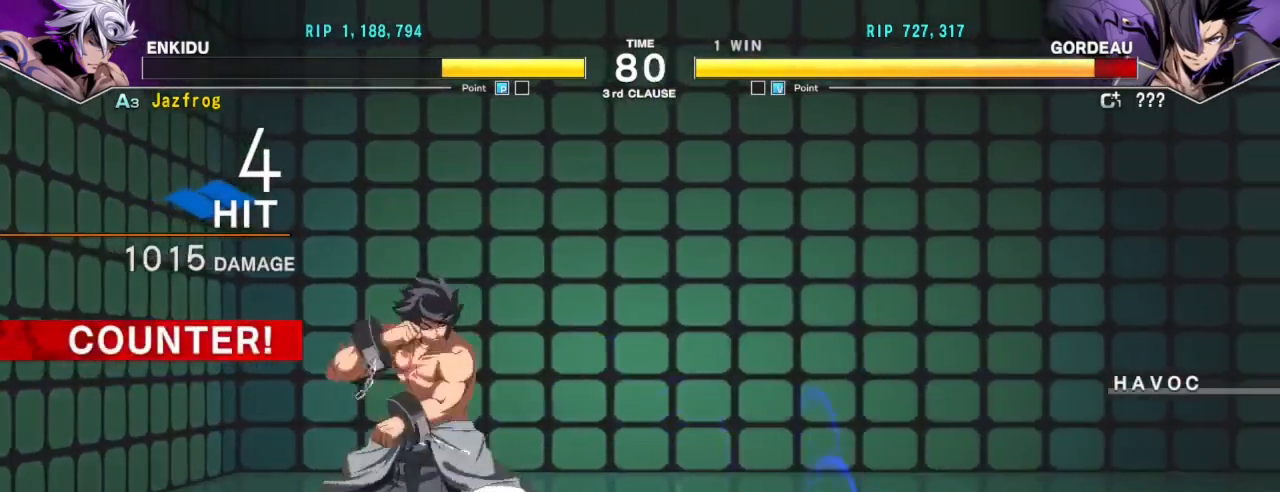
{"buttons": ["TRIANGLE"], "left_stick": "right", "events": [[184, "left_stick", "right"], [234, "left_stick", "center"], [301, "left_stick", "right"], [467, "TRIANGLE", "down"]]}
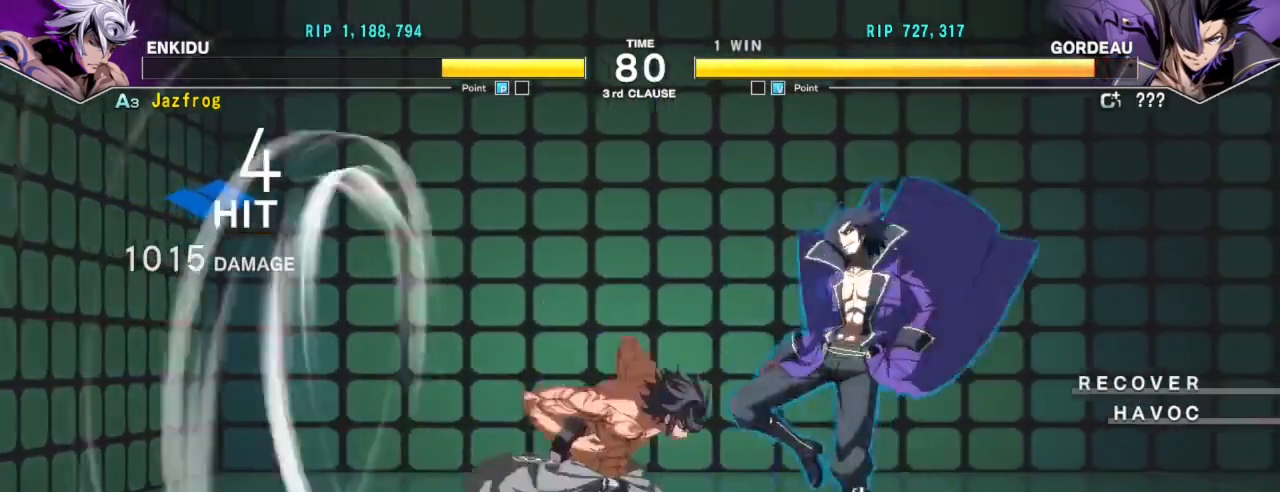
{"buttons": [], "left_stick": "center", "events": [[16, "TRIANGLE", "up"], [283, "left_stick", "center"]]}
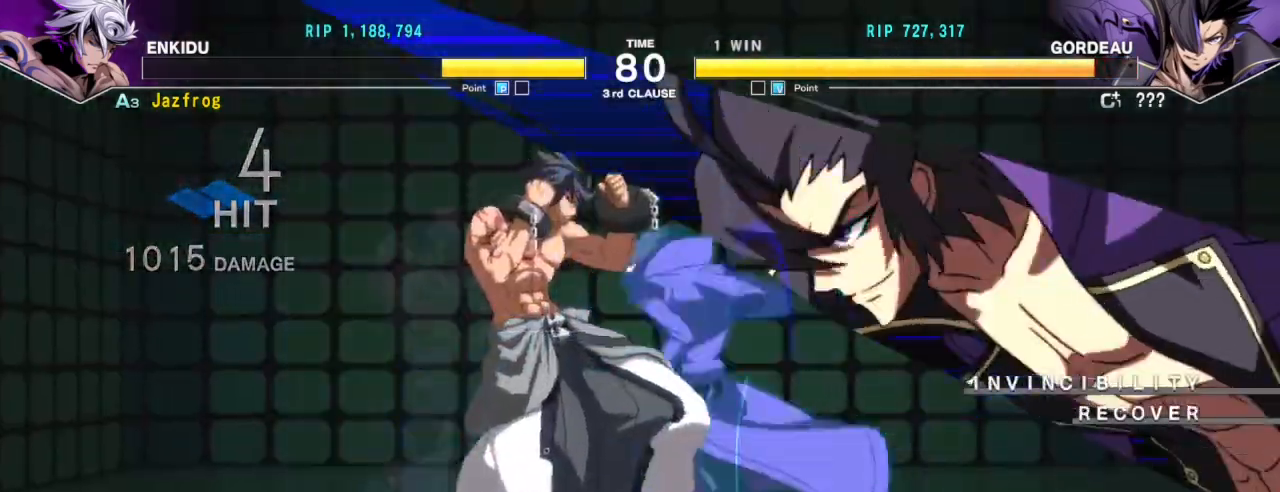
{"buttons": [], "left_stick": "down", "events": [[384, "TRIANGLE", "down"], [484, "TRIANGLE", "up"], [484, "left_stick", "down"]]}
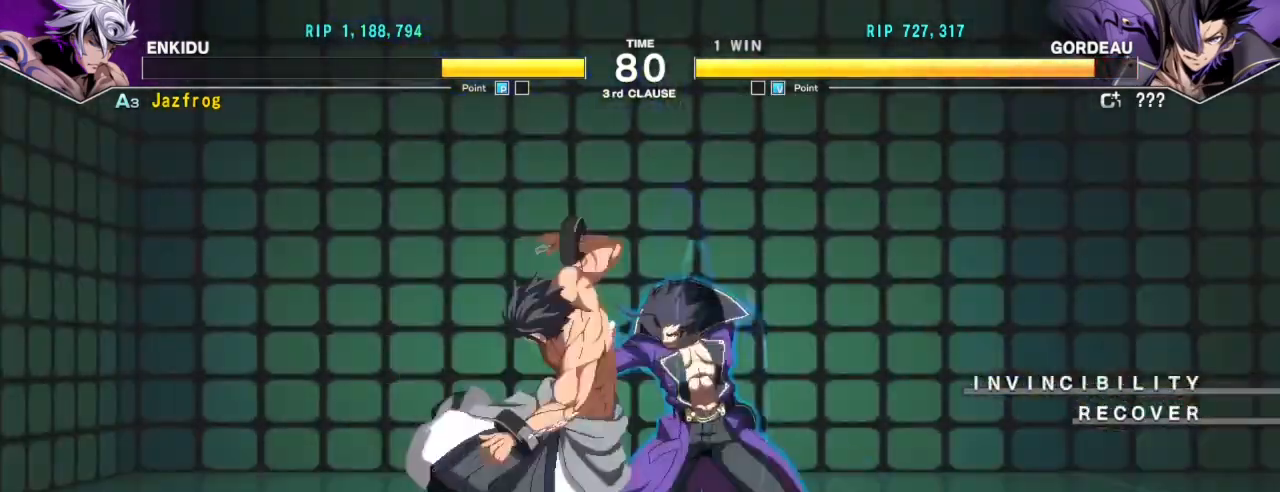
{"buttons": ["R1"], "left_stick": "right", "events": [[66, "R1", "down"], [183, "R1", "up"], [217, "left_stick", "center"], [383, "left_stick", "right"], [400, "R1", "down"]]}
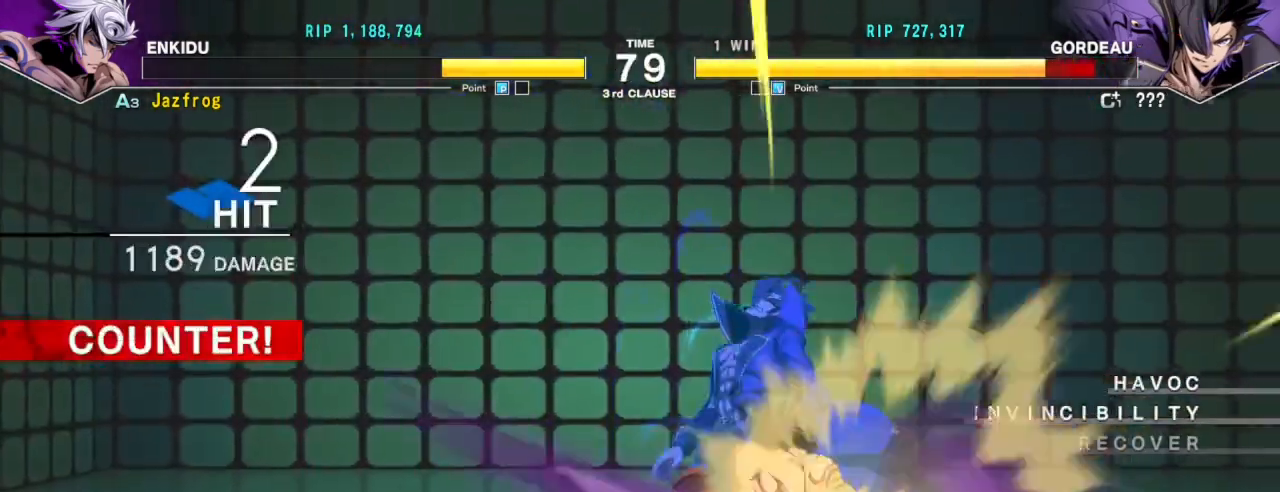
{"buttons": [], "left_stick": "center", "events": [[17, "R1", "up"], [17, "left_stick", "center"], [301, "left_stick", "right"], [351, "R1", "down"], [384, "left_stick", "center"], [401, "R1", "up"]]}
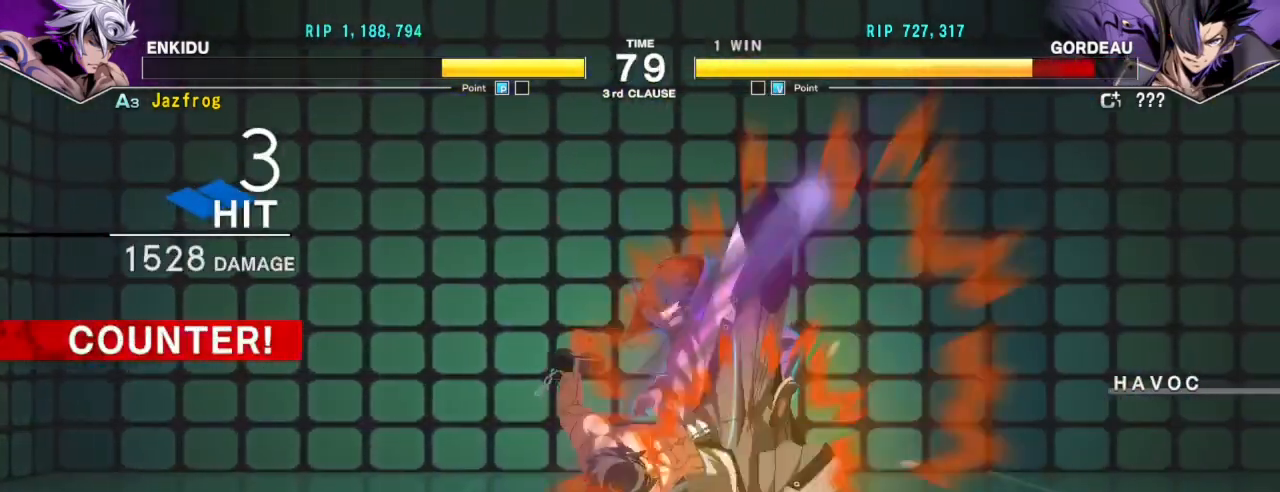
{"buttons": [], "left_stick": "center", "events": []}
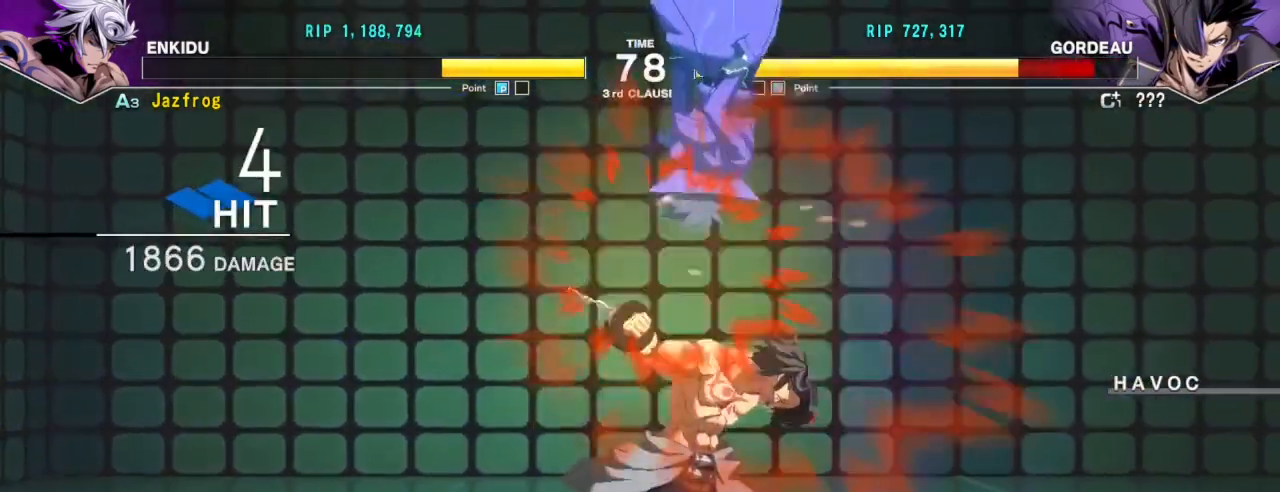
{"buttons": ["TRIANGLE"], "left_stick": "center", "events": [[367, "left_stick", "right"], [451, "TRIANGLE", "down"], [501, "left_stick", "center"]]}
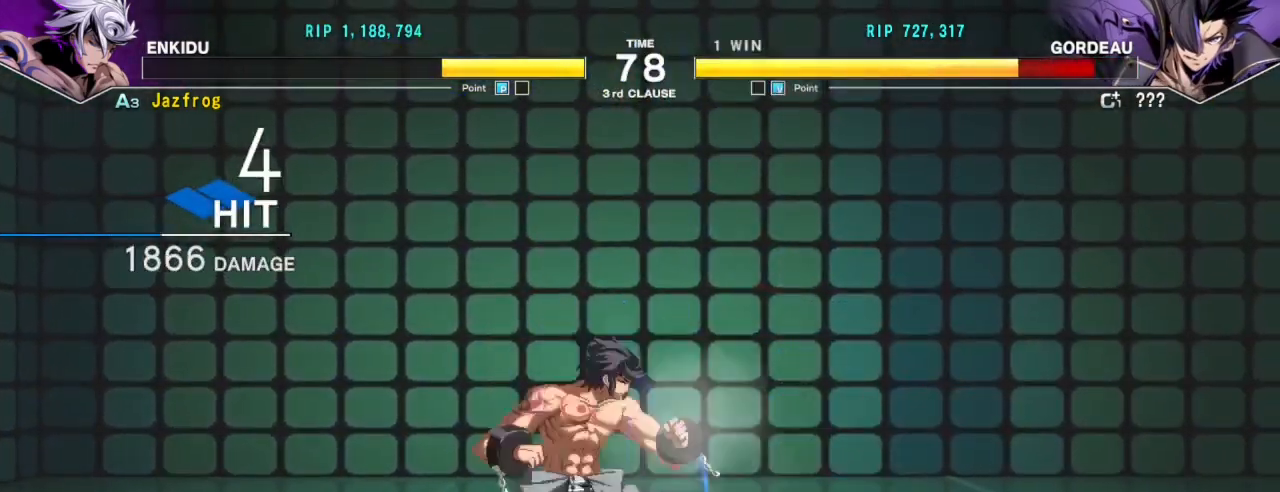
{"buttons": [], "left_stick": "center", "events": [[50, "TRIANGLE", "up"]]}
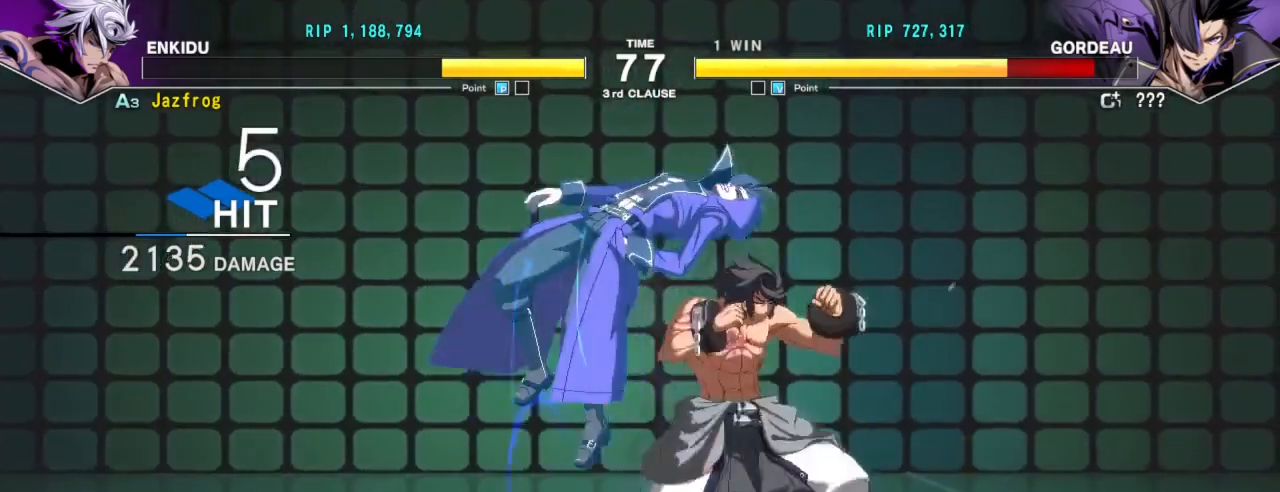
{"buttons": ["TRIANGLE"], "left_stick": "center", "events": [[17, "TRIANGLE", "down"], [134, "TRIANGLE", "up"], [134, "left_stick", "left"], [301, "left_stick", "center"], [434, "TRIANGLE", "down"]]}
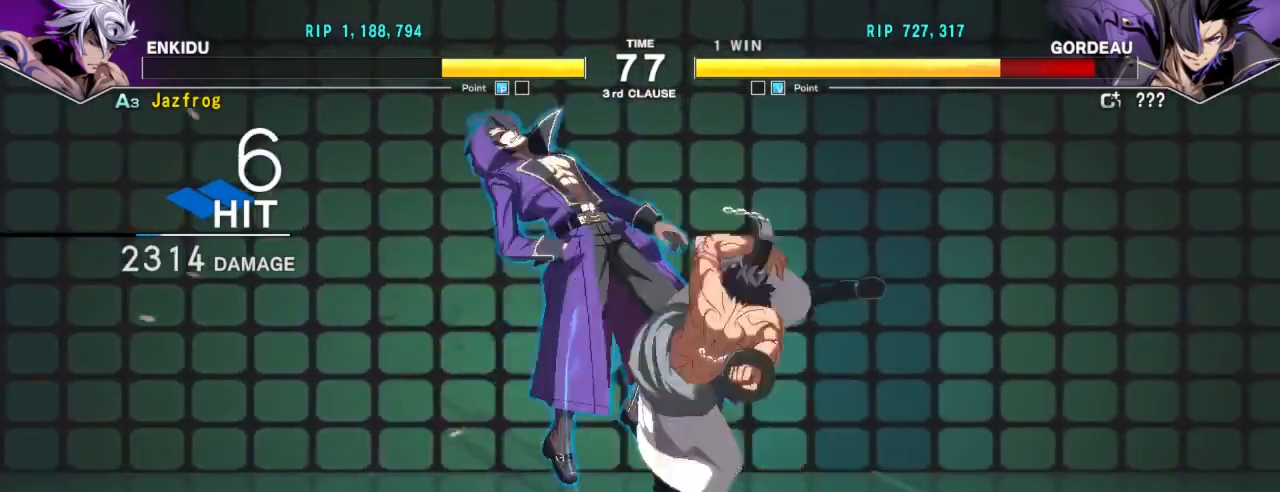
{"buttons": ["R1"], "left_stick": "center", "events": [[33, "R1", "down"], [50, "TRIANGLE", "up"], [233, "R1", "up"], [267, "R1", "down"], [333, "R1", "up"], [367, "R1", "down"], [450, "R1", "up"], [467, "R1", "down"]]}
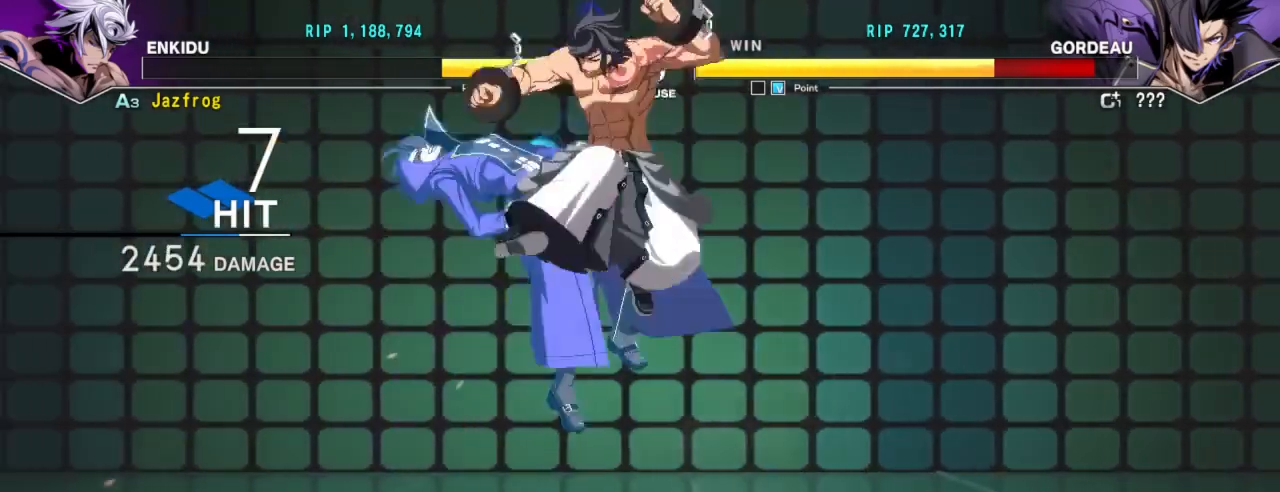
{"buttons": [], "left_stick": "left", "events": [[50, "R1", "up"], [84, "R1", "down"], [134, "R1", "up"], [167, "R1", "down"], [251, "R1", "up"], [367, "left_stick", "left"], [434, "left_stick", "center"], [501, "left_stick", "left"]]}
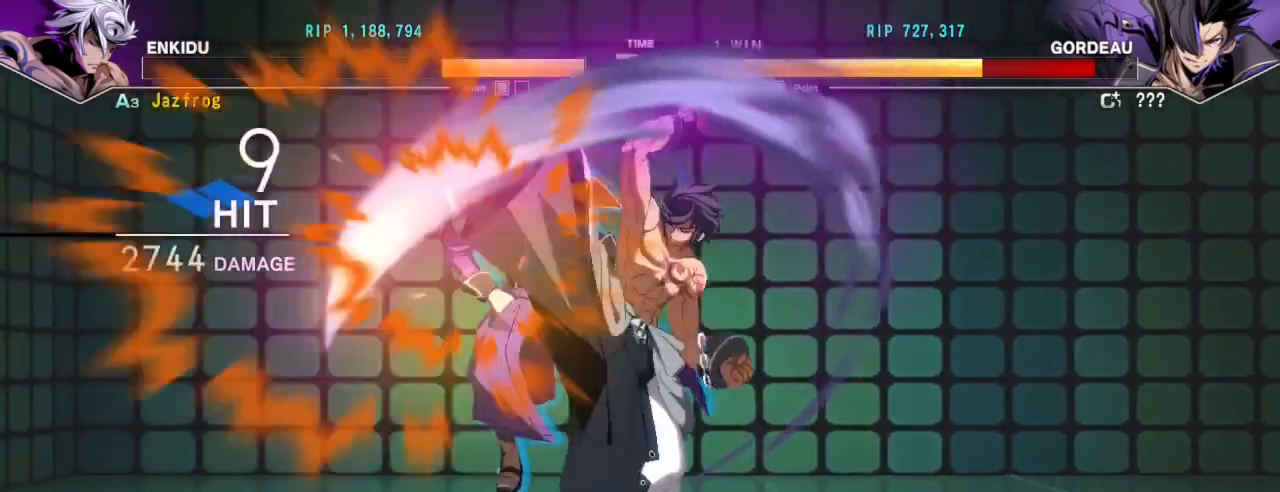
{"buttons": [], "left_stick": "center", "events": [[66, "R1", "down"], [167, "R1", "up"], [200, "left_stick", "center"]]}
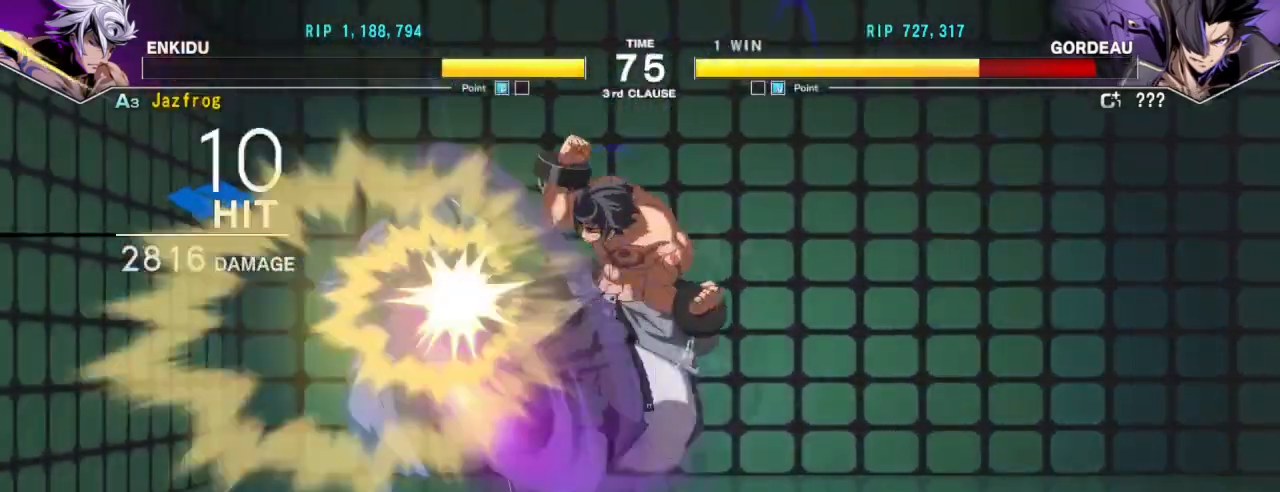
{"buttons": ["SQUARE"], "left_stick": "left", "events": [[234, "left_stick", "down"], [367, "left_stick", "left"], [401, "SQUARE", "down"], [451, "SQUARE", "up"], [484, "SQUARE", "down"]]}
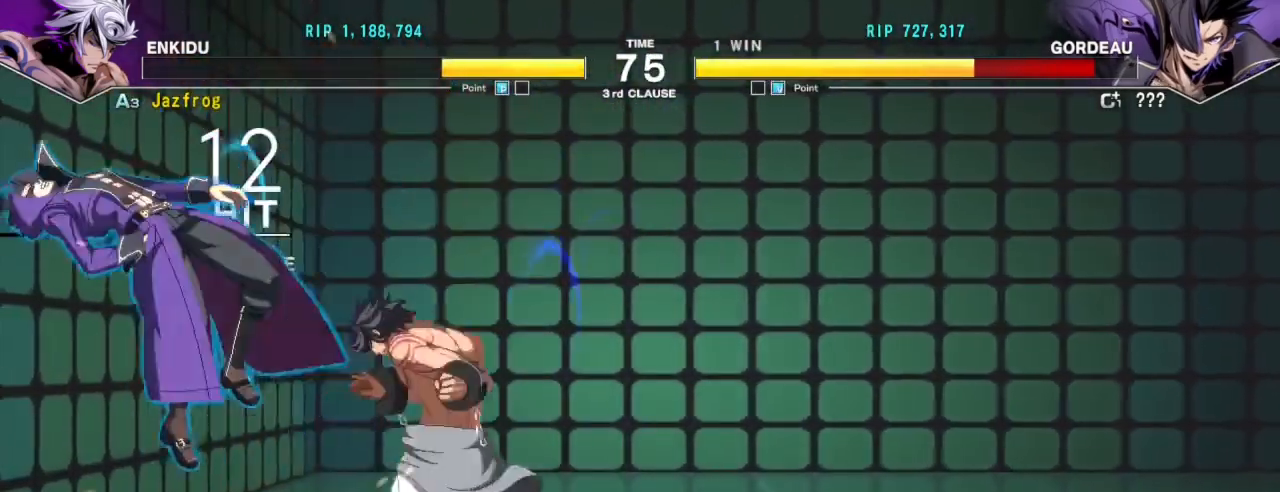
{"buttons": [], "left_stick": "left", "events": [[33, "SQUARE", "up"], [100, "SQUARE", "down"], [150, "SQUARE", "up"], [200, "SQUARE", "down"], [267, "SQUARE", "up"], [300, "SQUARE", "down"], [367, "SQUARE", "up"], [417, "SQUARE", "down"], [484, "SQUARE", "up"]]}
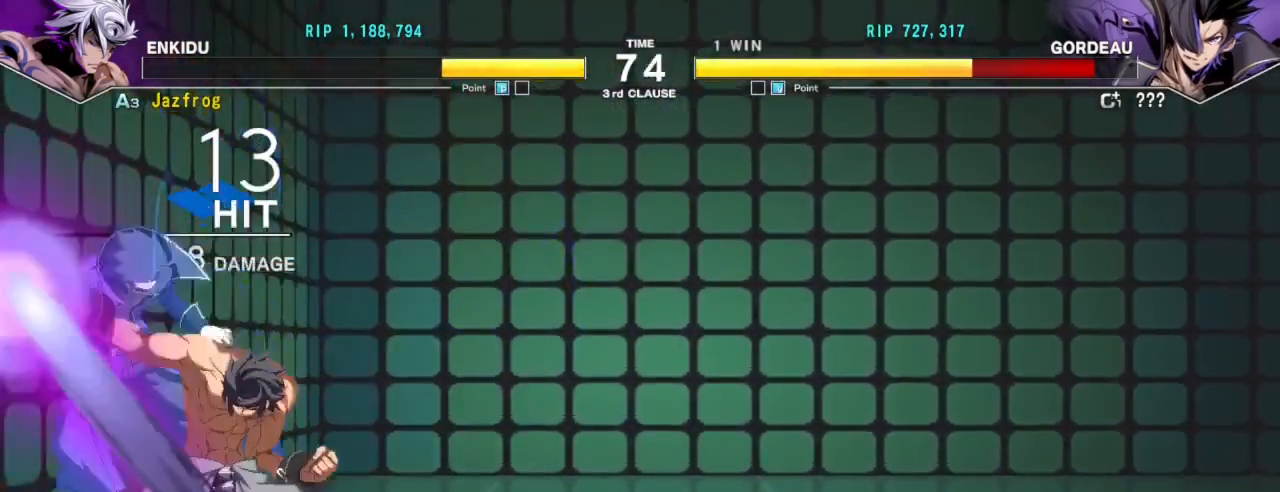
{"buttons": [], "left_stick": "center", "events": [[34, "SQUARE", "down"], [134, "SQUARE", "up"], [134, "left_stick", "center"]]}